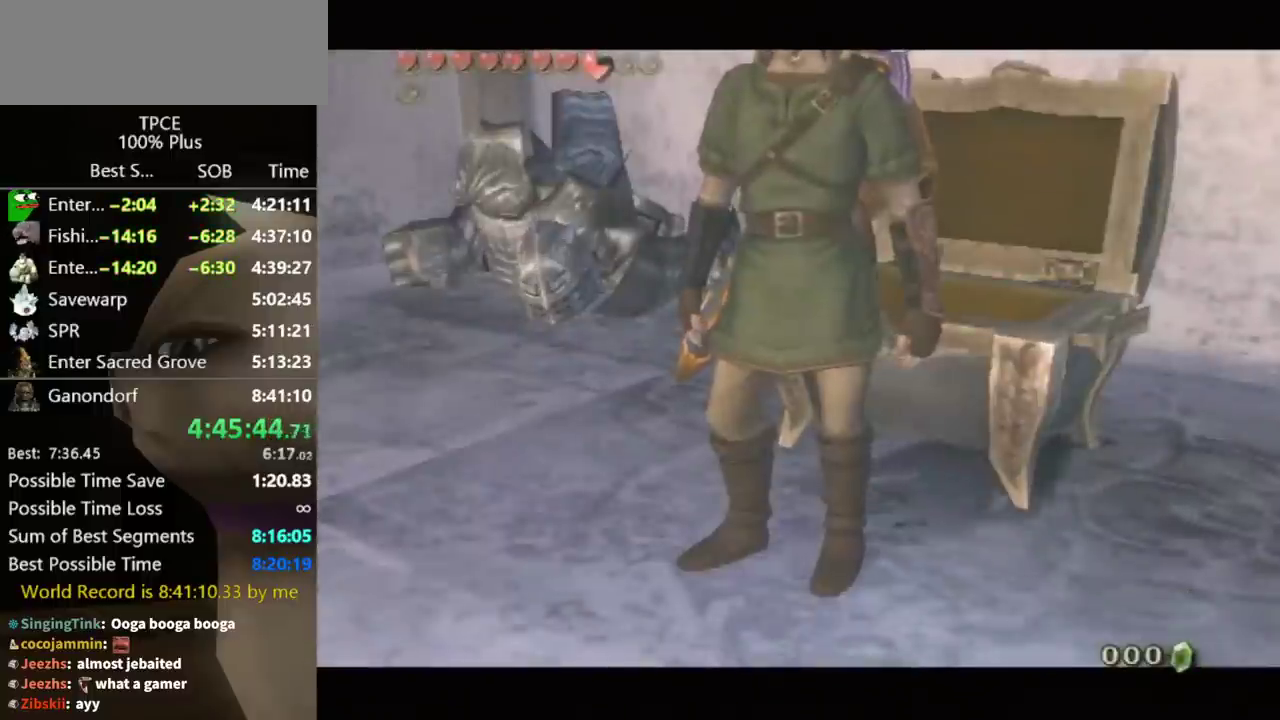
Gameplay with a controller (Nintendo layout); each line is a JSON object with the inputs held at the frame after it. Not read: L3 R3.
{"buttons": [], "left_stick": "center", "right_stick": "center"}
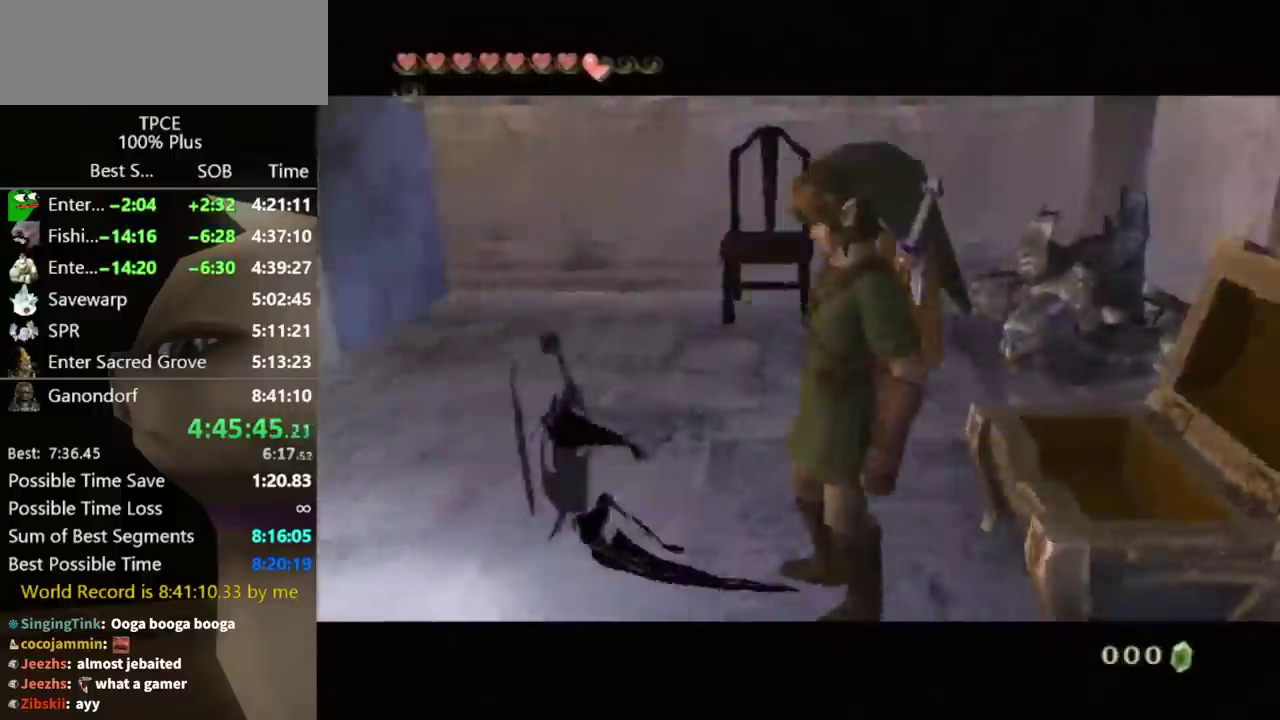
{"buttons": [], "left_stick": "center", "right_stick": "center"}
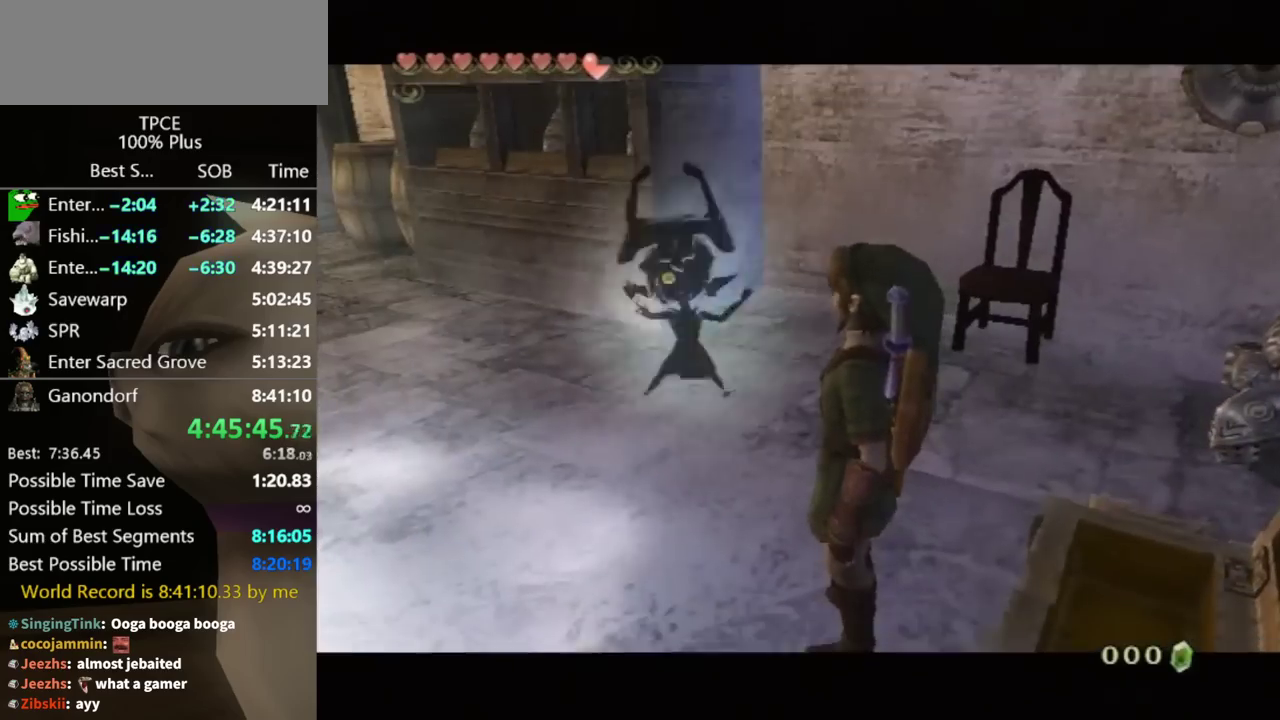
{"buttons": ["B"], "left_stick": "center", "right_stick": "center"}
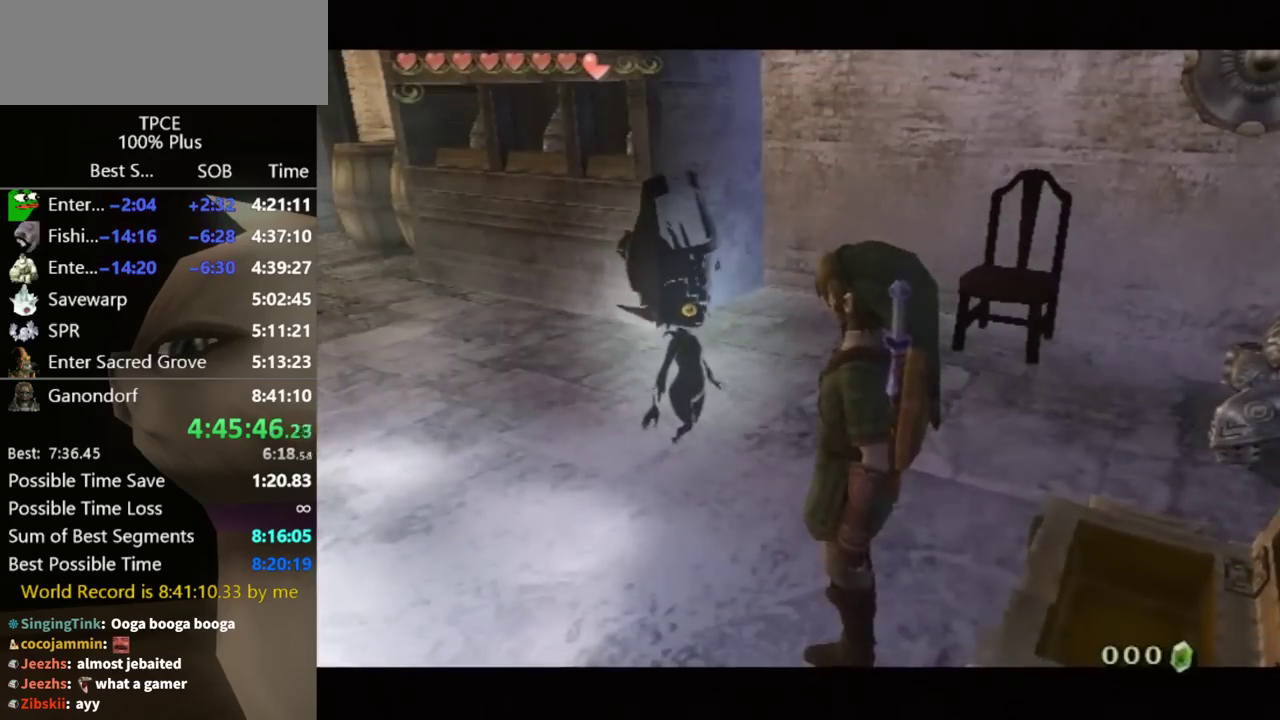
{"buttons": [], "left_stick": "center", "right_stick": "center"}
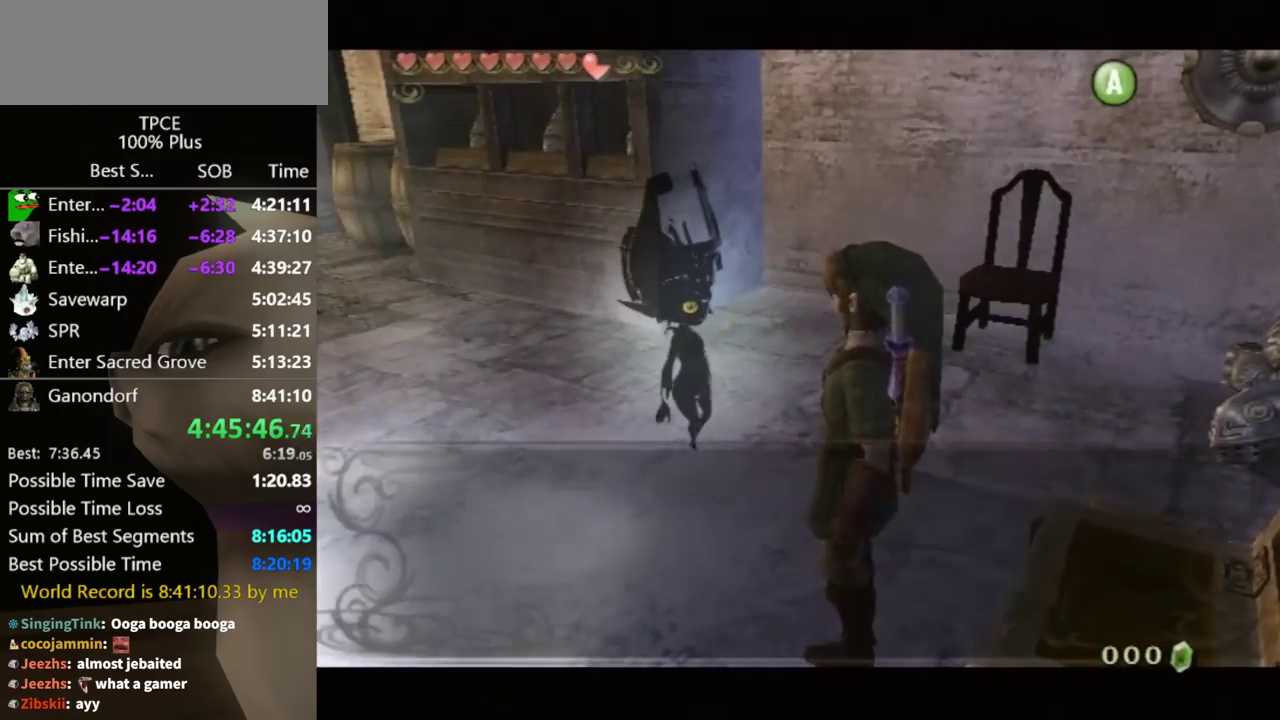
{"buttons": [], "left_stick": "center", "right_stick": "center"}
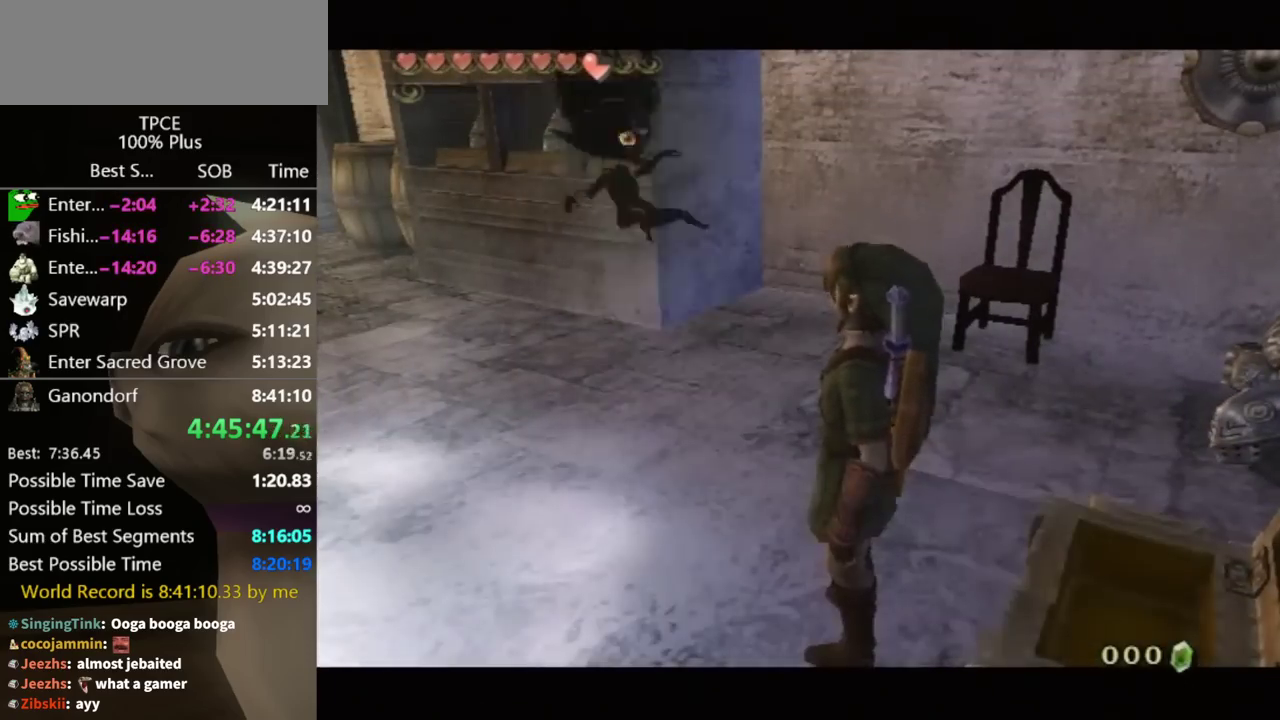
{"buttons": [], "left_stick": "up-left", "right_stick": "center"}
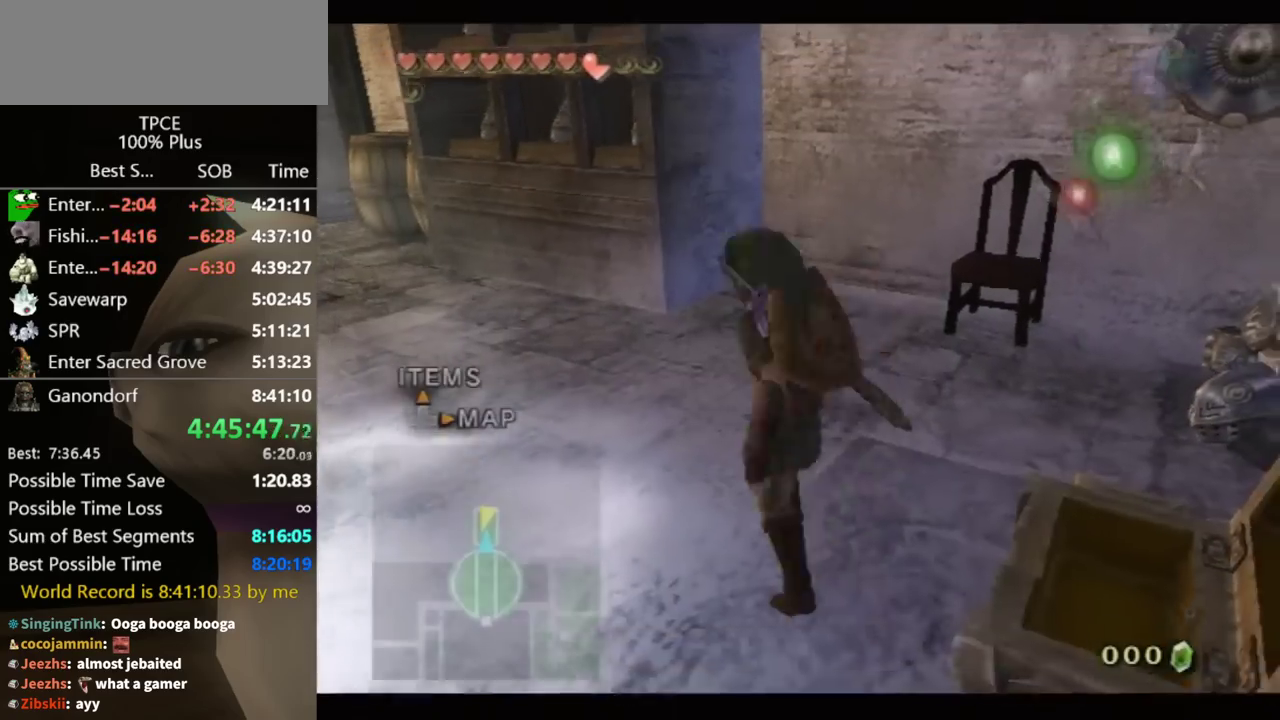
{"buttons": [], "left_stick": "up-left", "right_stick": "center"}
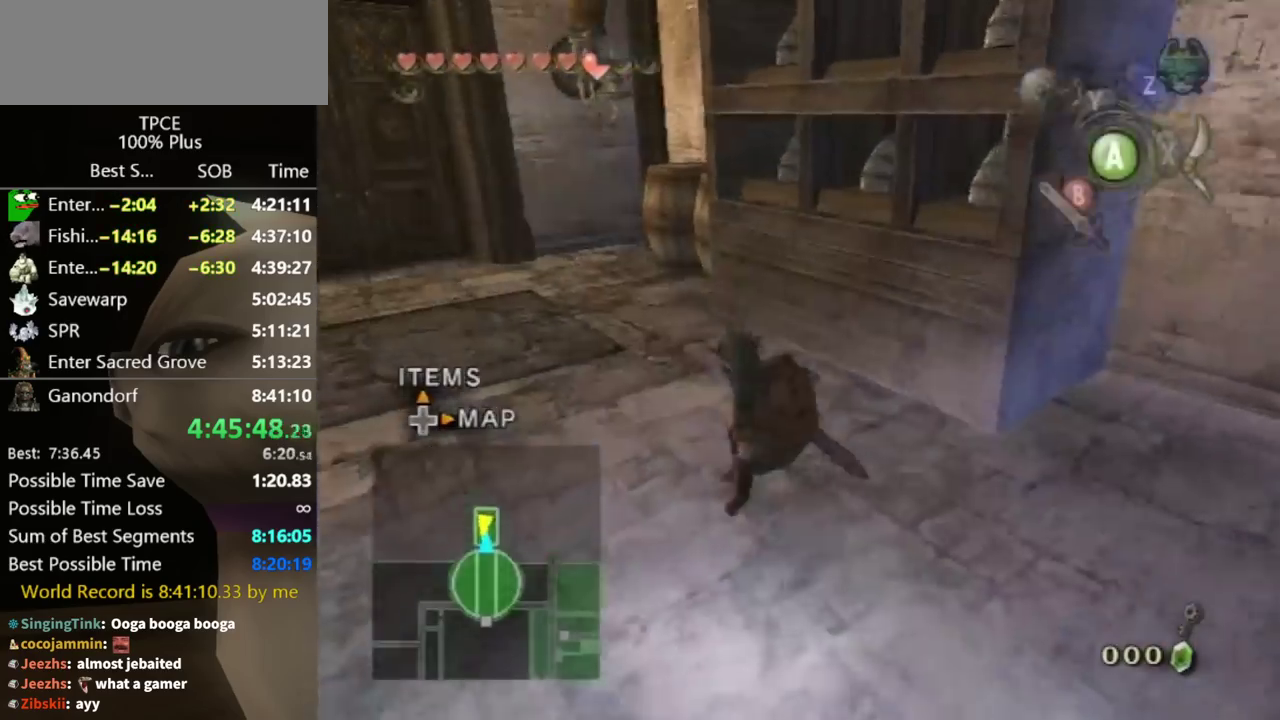
{"buttons": [], "left_stick": "up-left", "right_stick": "center"}
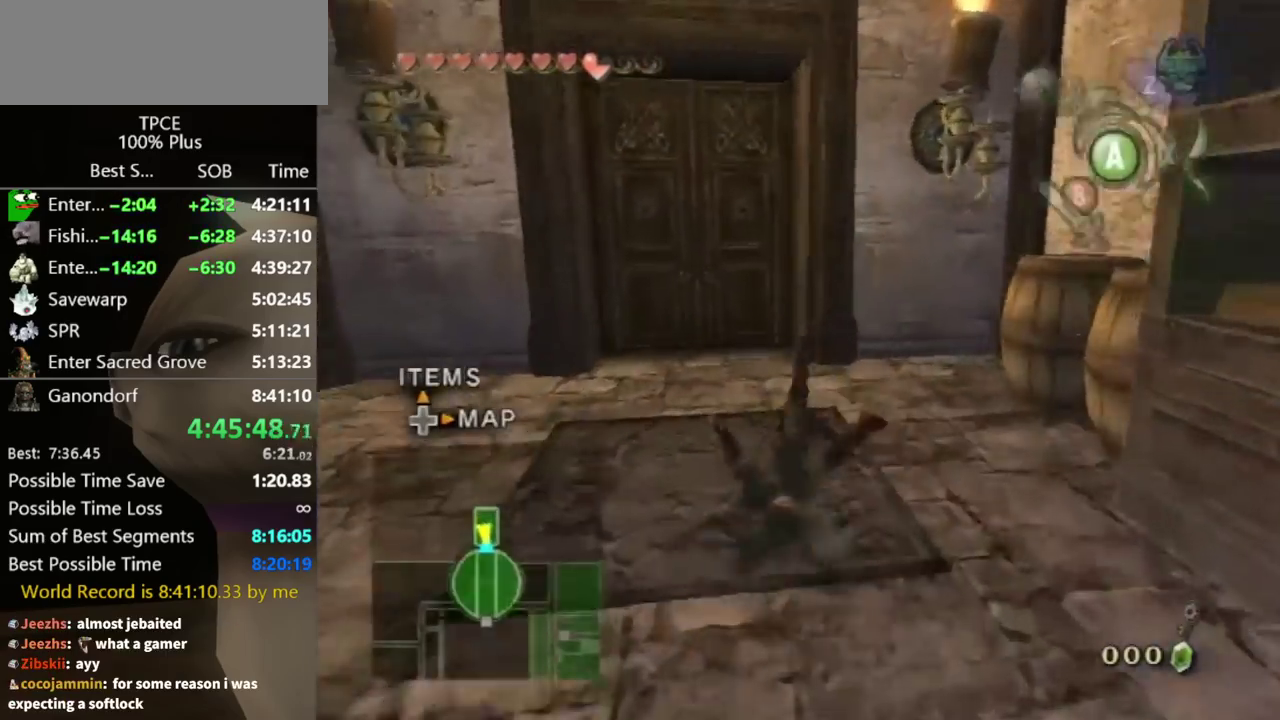
{"buttons": [], "left_stick": "up", "right_stick": "center"}
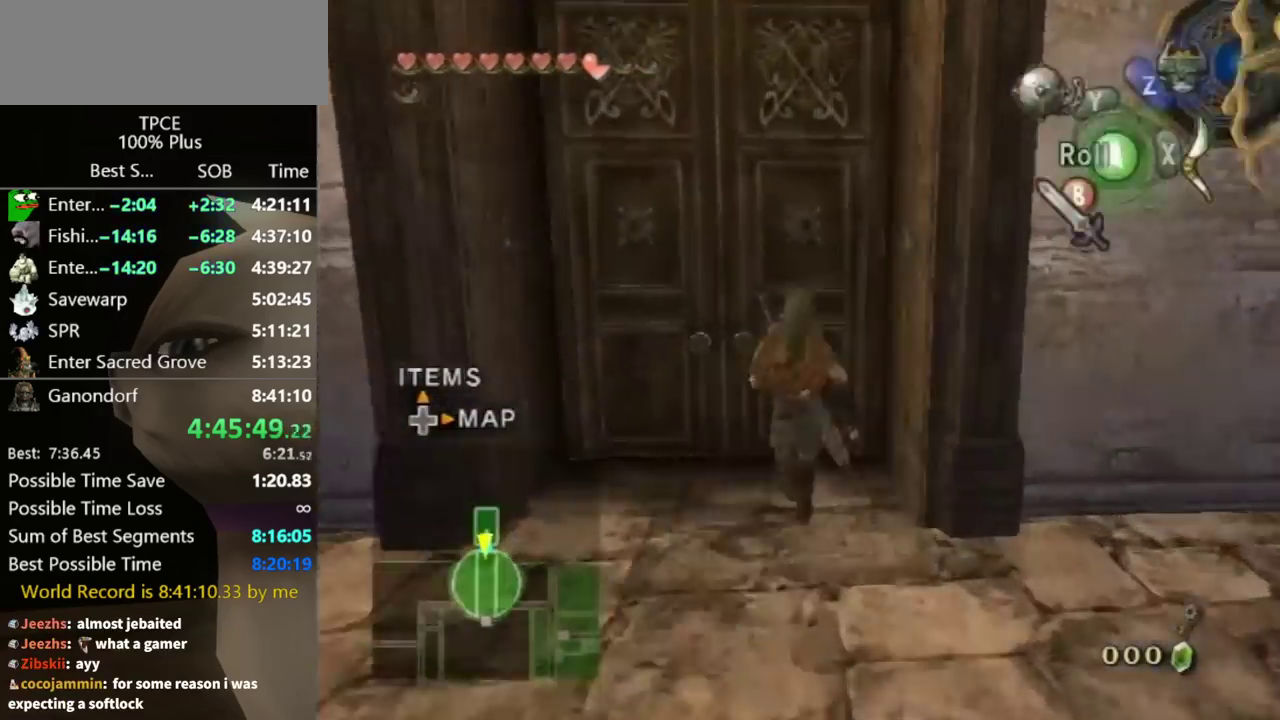
{"buttons": [], "left_stick": "center", "right_stick": "center"}
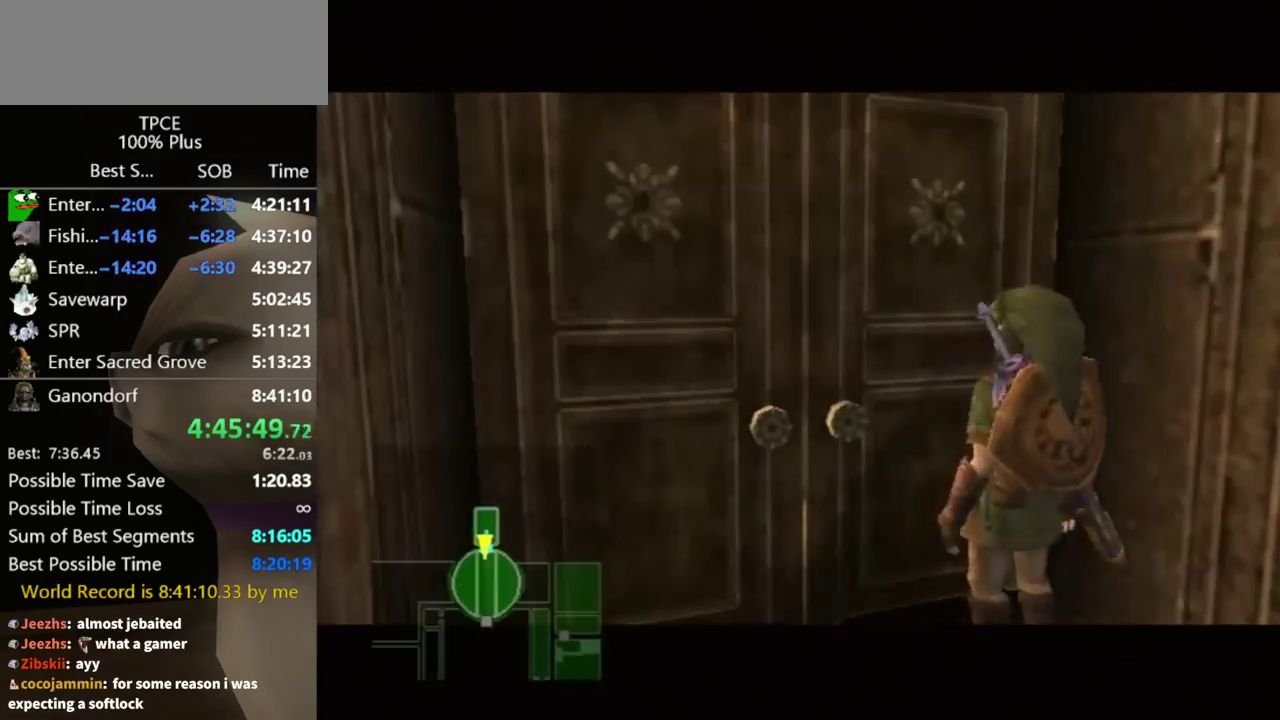
{"buttons": [], "left_stick": "center", "right_stick": "center"}
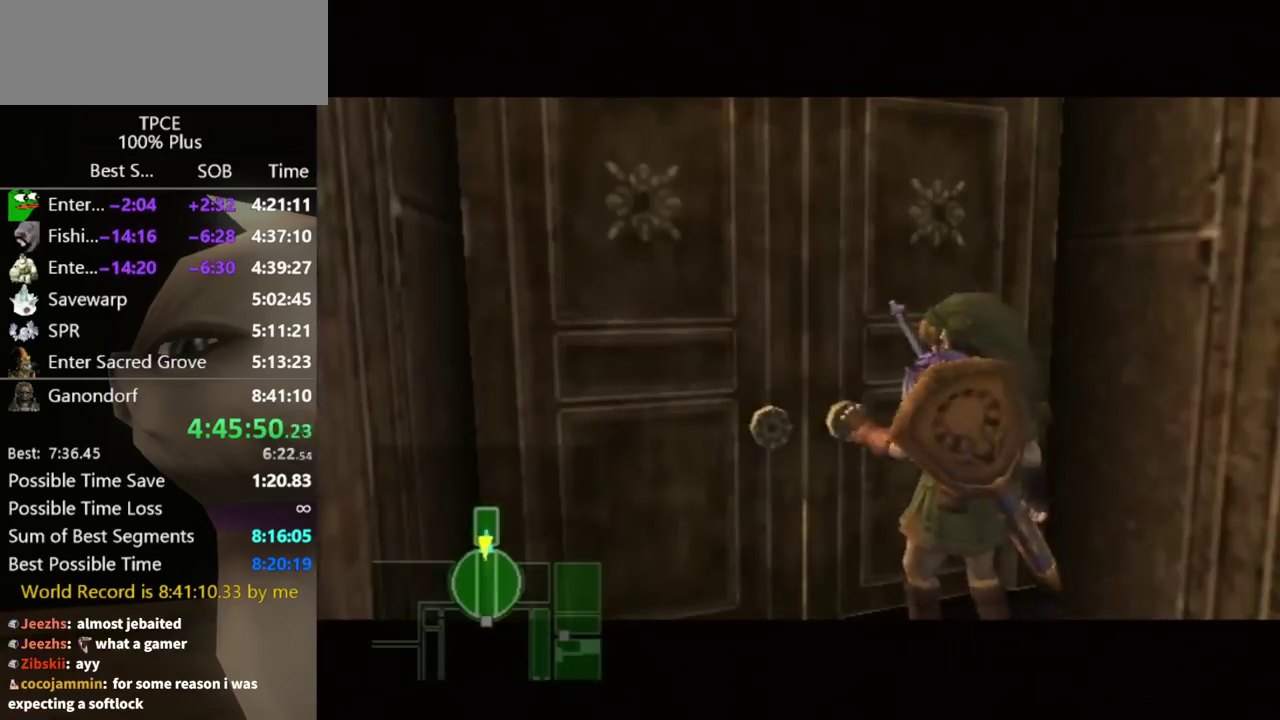
{"buttons": [], "left_stick": "center", "right_stick": "center"}
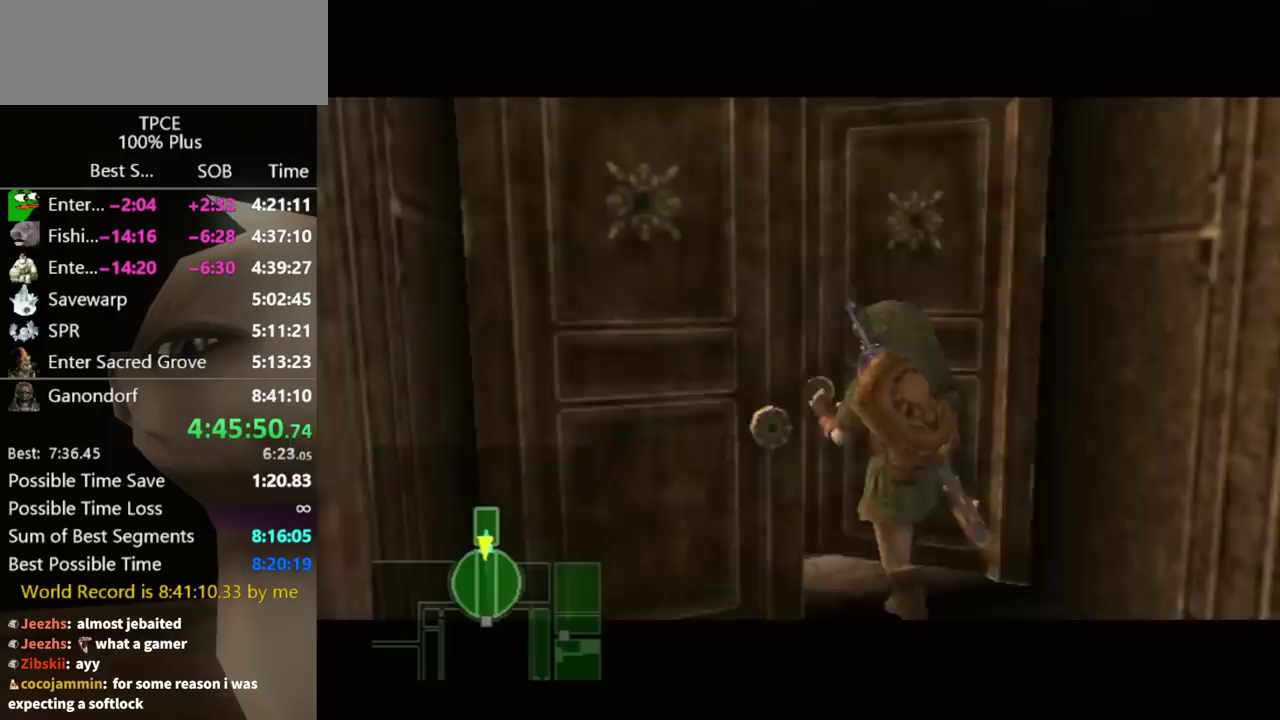
{"buttons": [], "left_stick": "center", "right_stick": "center"}
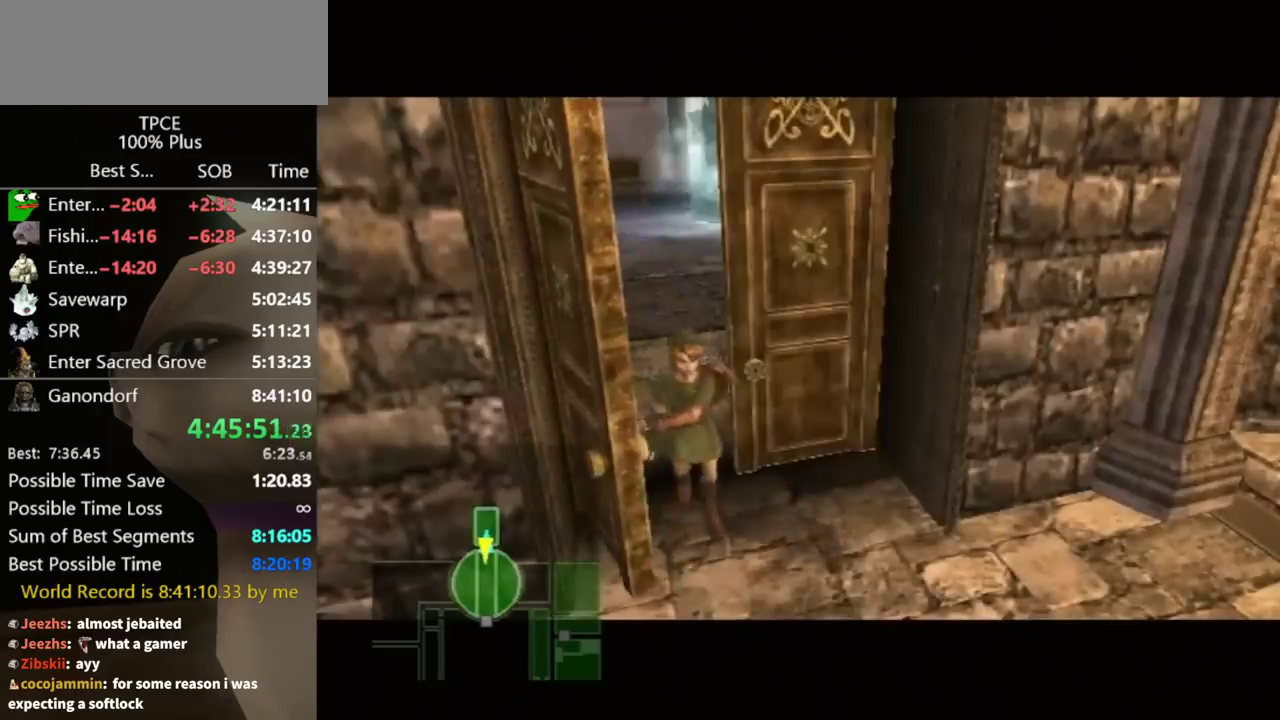
{"buttons": [], "left_stick": "center", "right_stick": "center"}
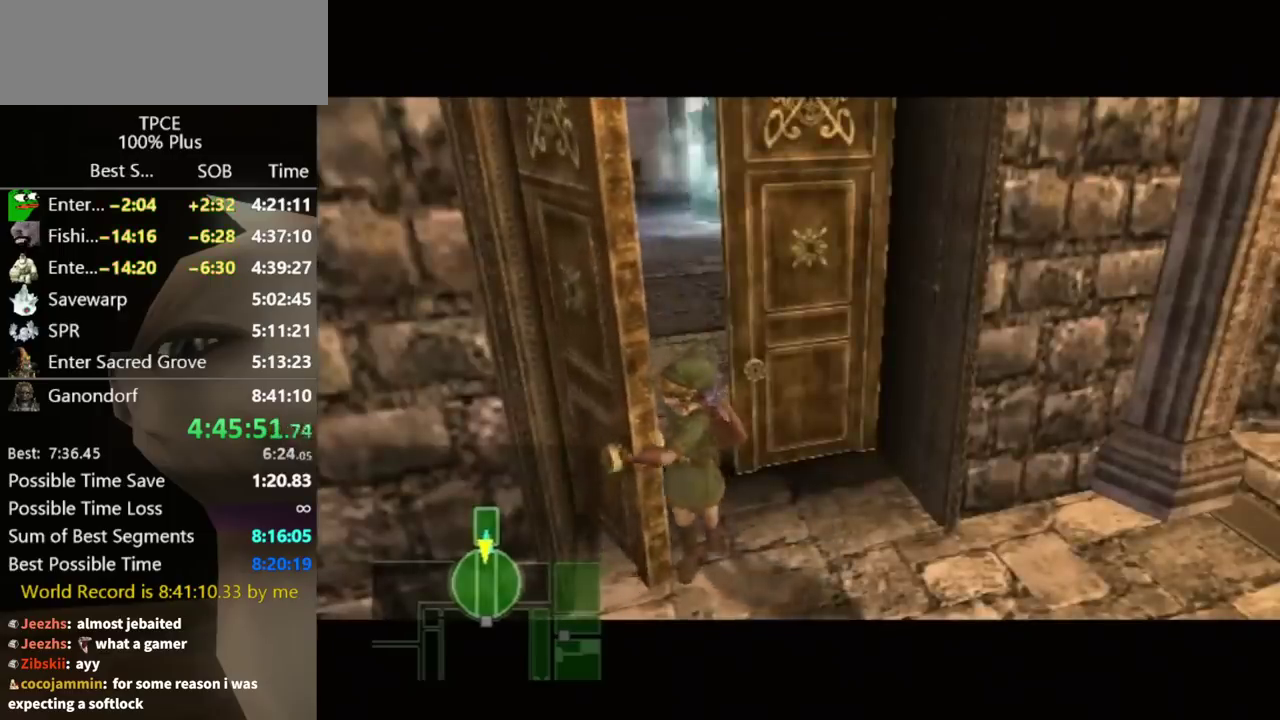
{"buttons": [], "left_stick": "center", "right_stick": "center"}
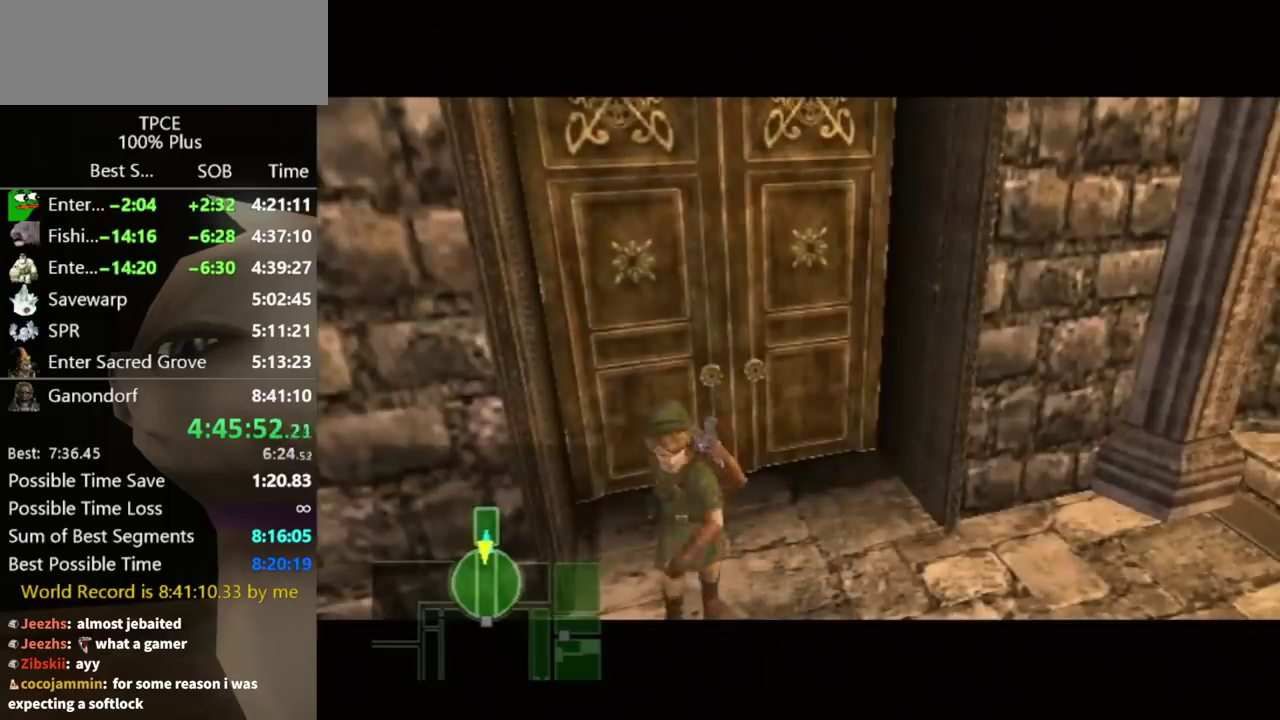
{"buttons": [], "left_stick": "center", "right_stick": "center"}
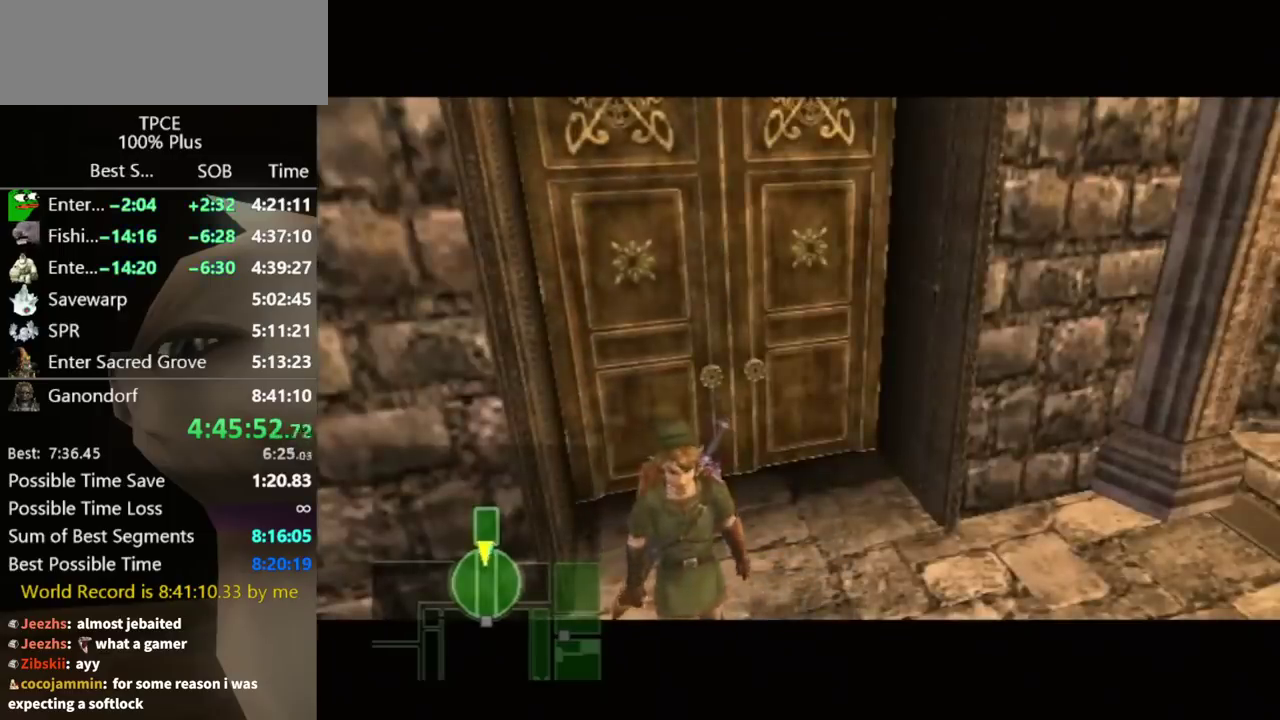
{"buttons": [], "left_stick": "center", "right_stick": "center"}
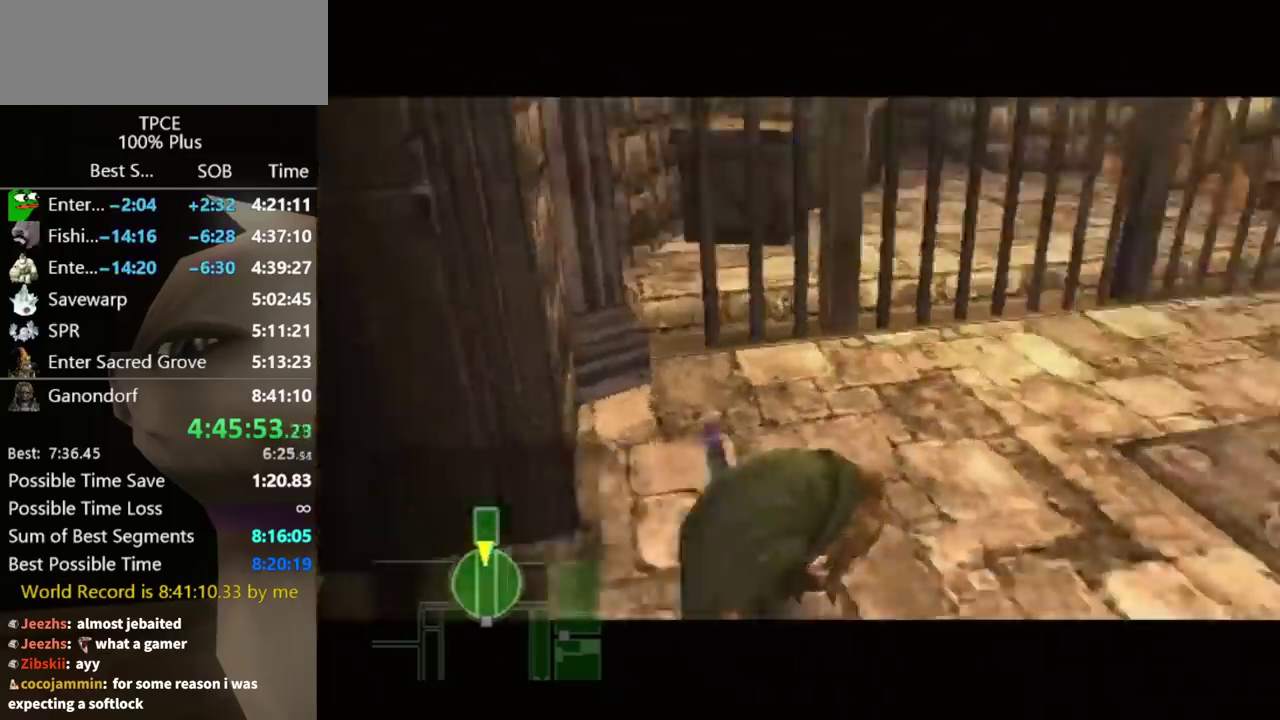
{"buttons": [], "left_stick": "up", "right_stick": "center"}
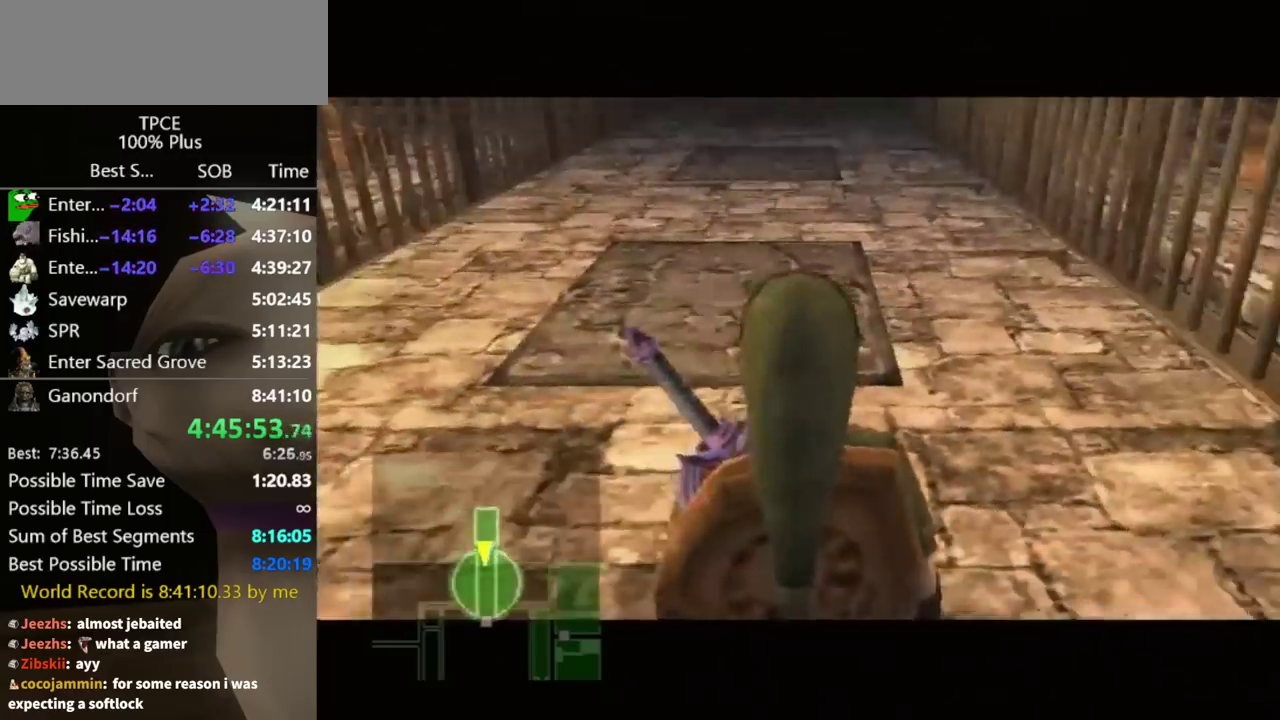
{"buttons": [], "left_stick": "up", "right_stick": "center"}
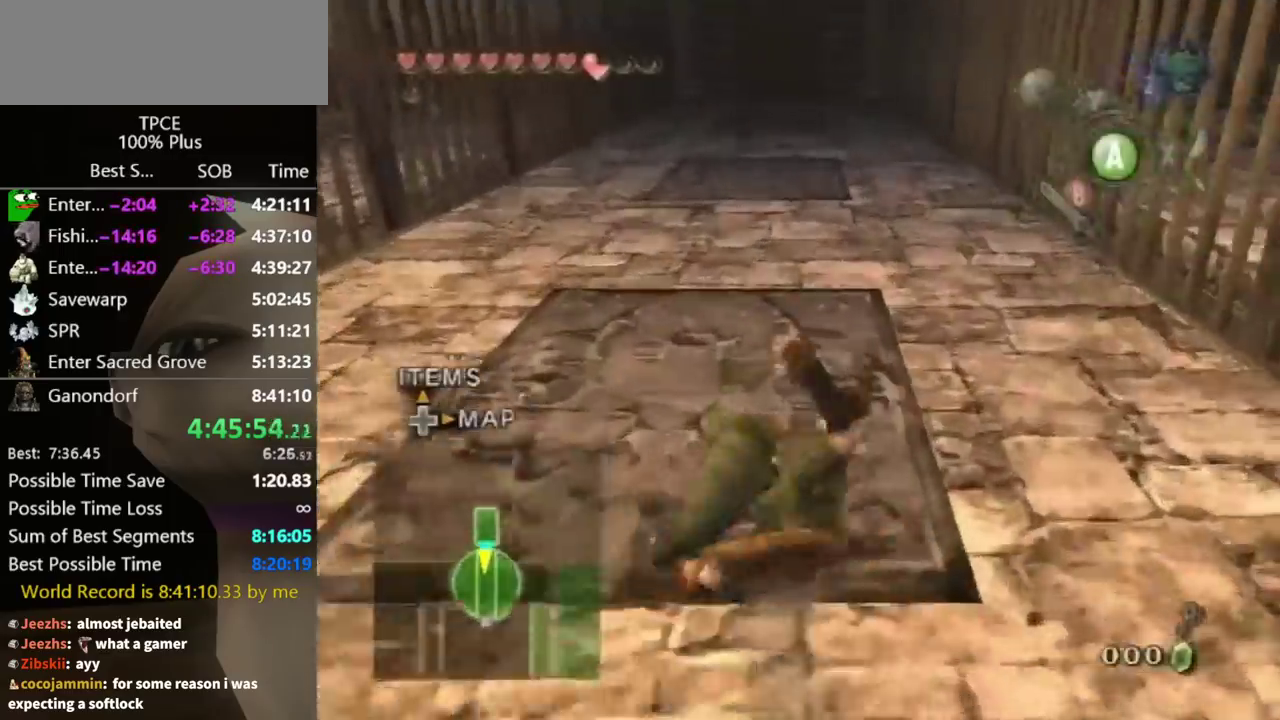
{"buttons": [], "left_stick": "up", "right_stick": "center"}
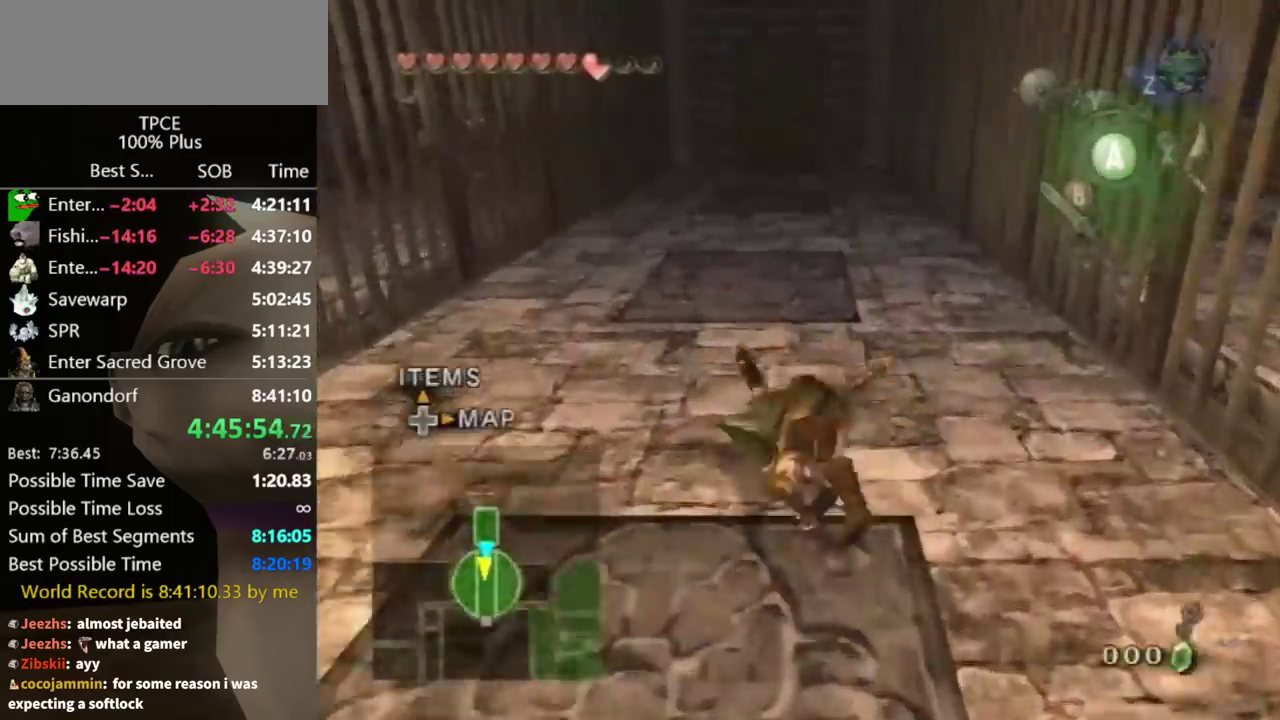
{"buttons": [], "left_stick": "up", "right_stick": "center"}
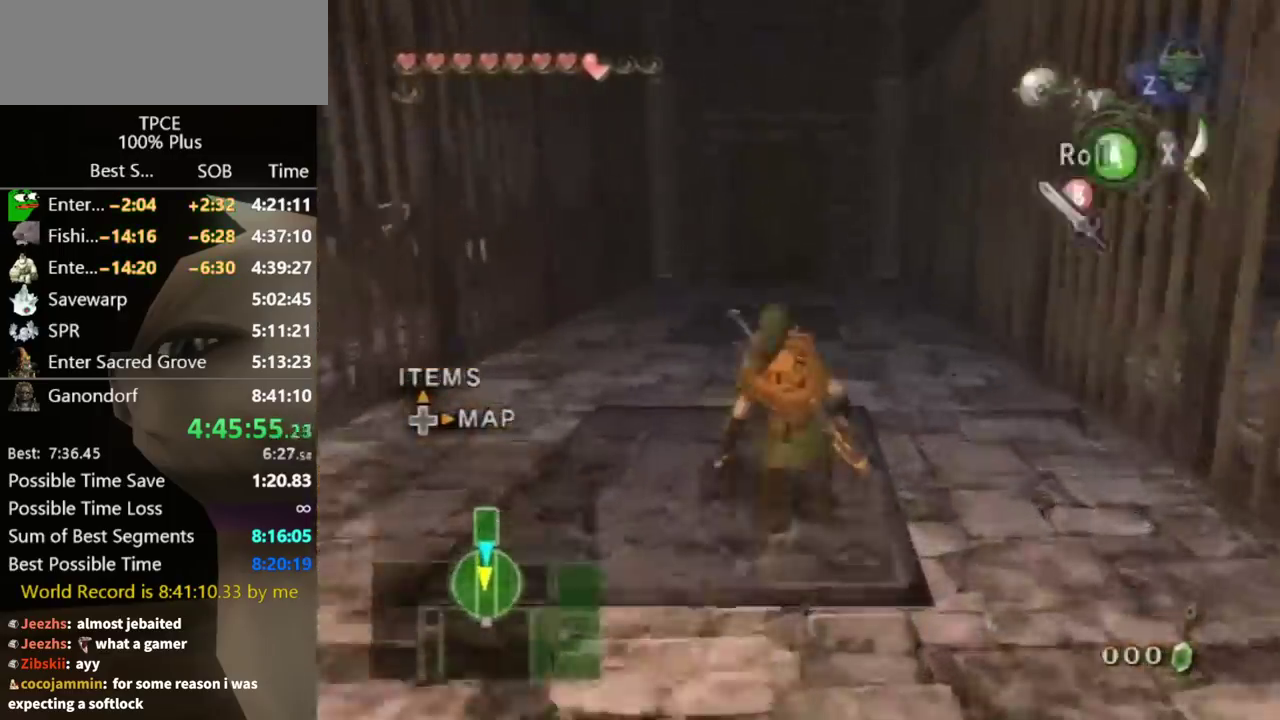
{"buttons": [], "left_stick": "up", "right_stick": "center"}
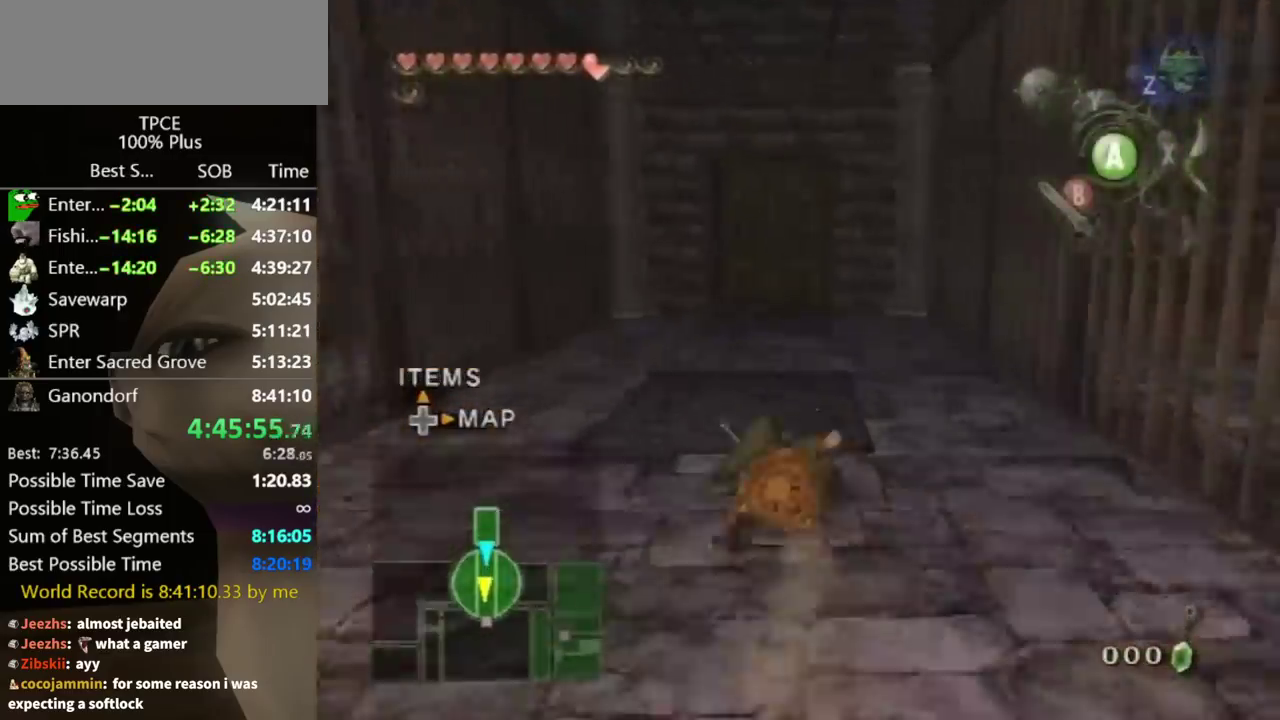
{"buttons": [], "left_stick": "up", "right_stick": "center"}
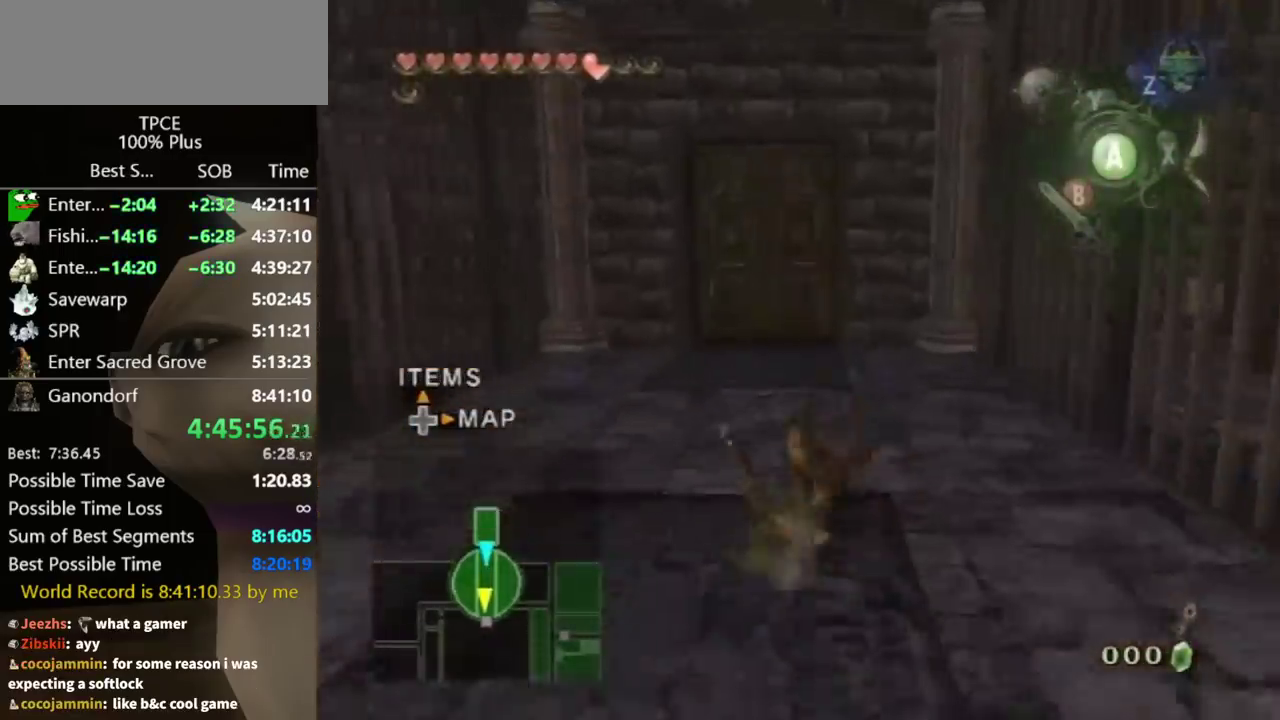
{"buttons": ["A"], "left_stick": "up", "right_stick": "center"}